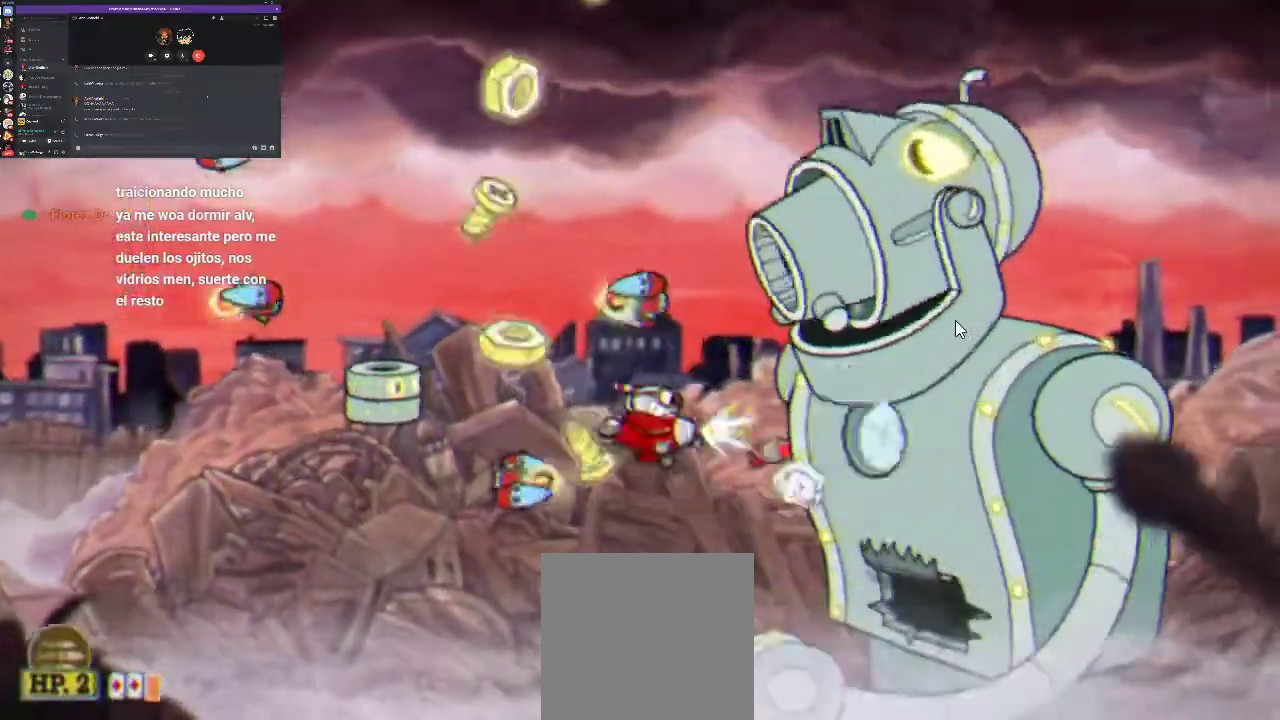
Gameplay with a controller (Xbox layout); each line is a JSON object with the inputs held at the frame after it. "events" lists button and stick changes between this image and that frame as [ms after this image, input, new state], when the widget could be followed in between. Not read: L3 R3.
{"buttons": ["R1"], "left_stick": "center", "right_stick": "center", "events": [[67, "X", "down"], [133, "X", "up"], [167, "DPAD_RIGHT", "down"], [267, "DPAD_RIGHT", "up"]]}
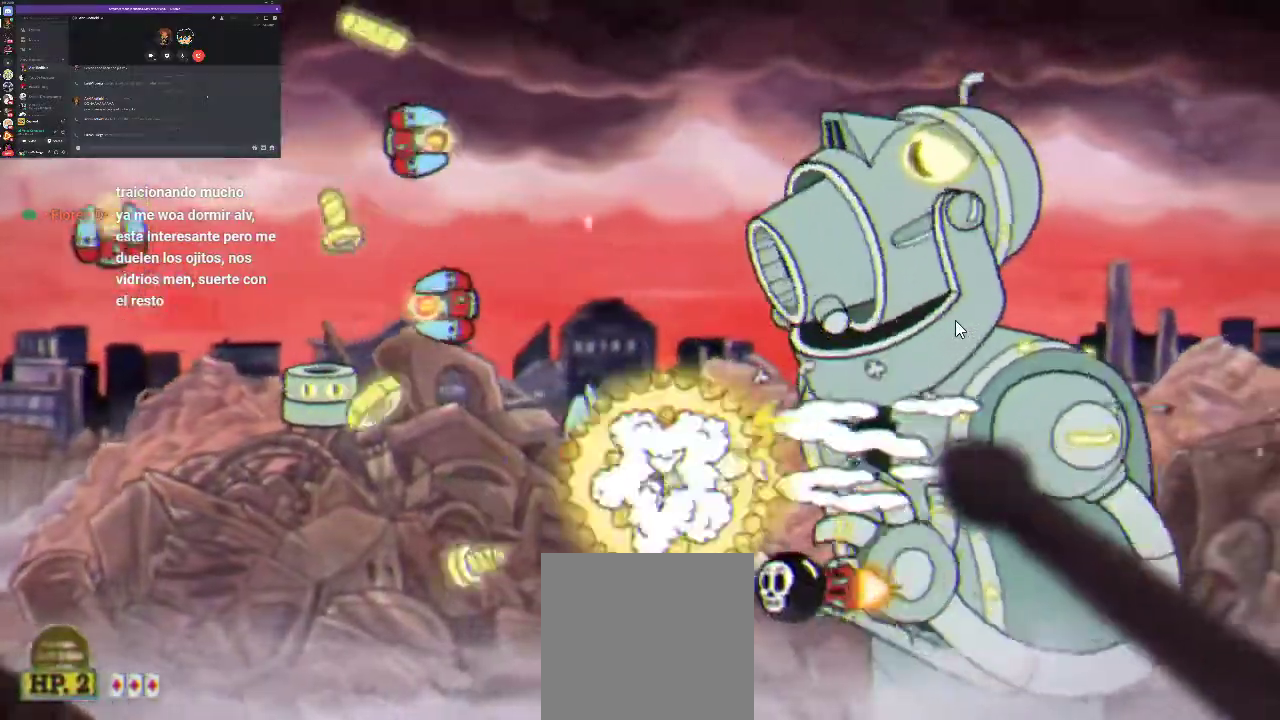
{"buttons": ["R1", "DPAD_DOWN"], "left_stick": "center", "right_stick": "center", "events": [[33, "X", "down"], [100, "X", "up"], [167, "X", "down"], [233, "X", "up"], [467, "DPAD_DOWN", "down"]]}
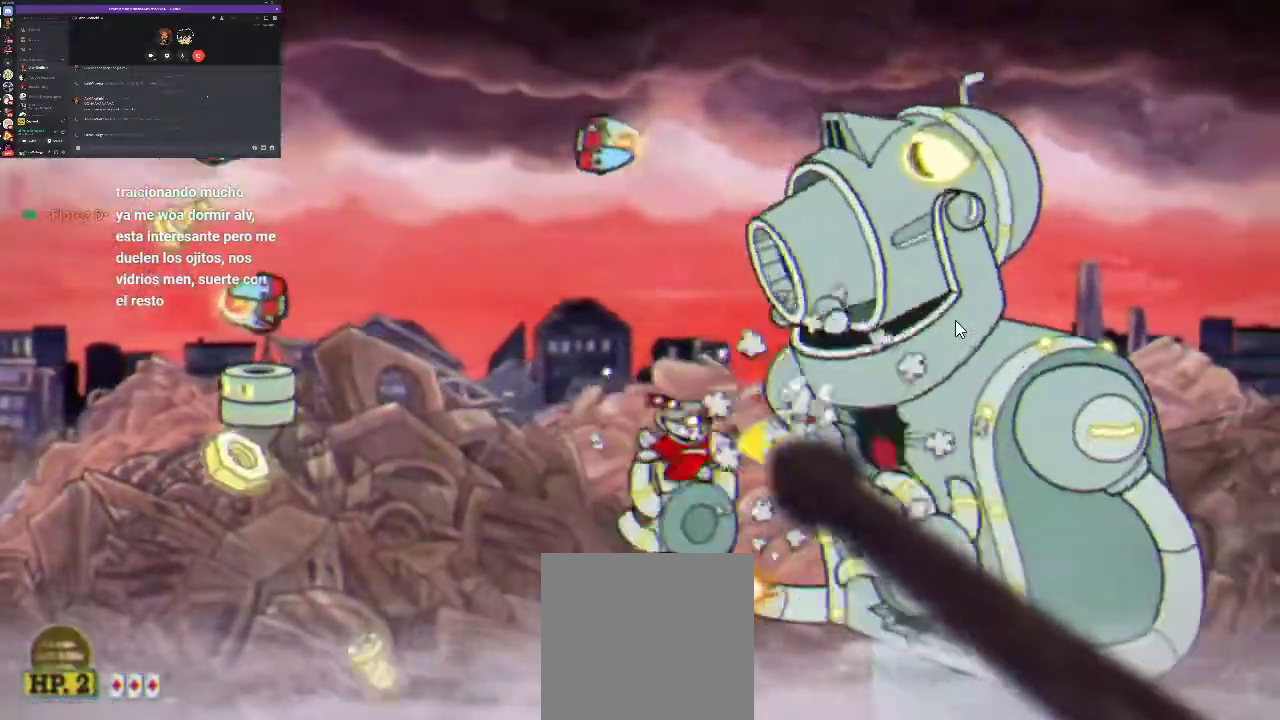
{"buttons": ["R1"], "left_stick": "center", "right_stick": "center", "events": [[33, "DPAD_DOWN", "up"], [300, "X", "down"], [367, "X", "up"]]}
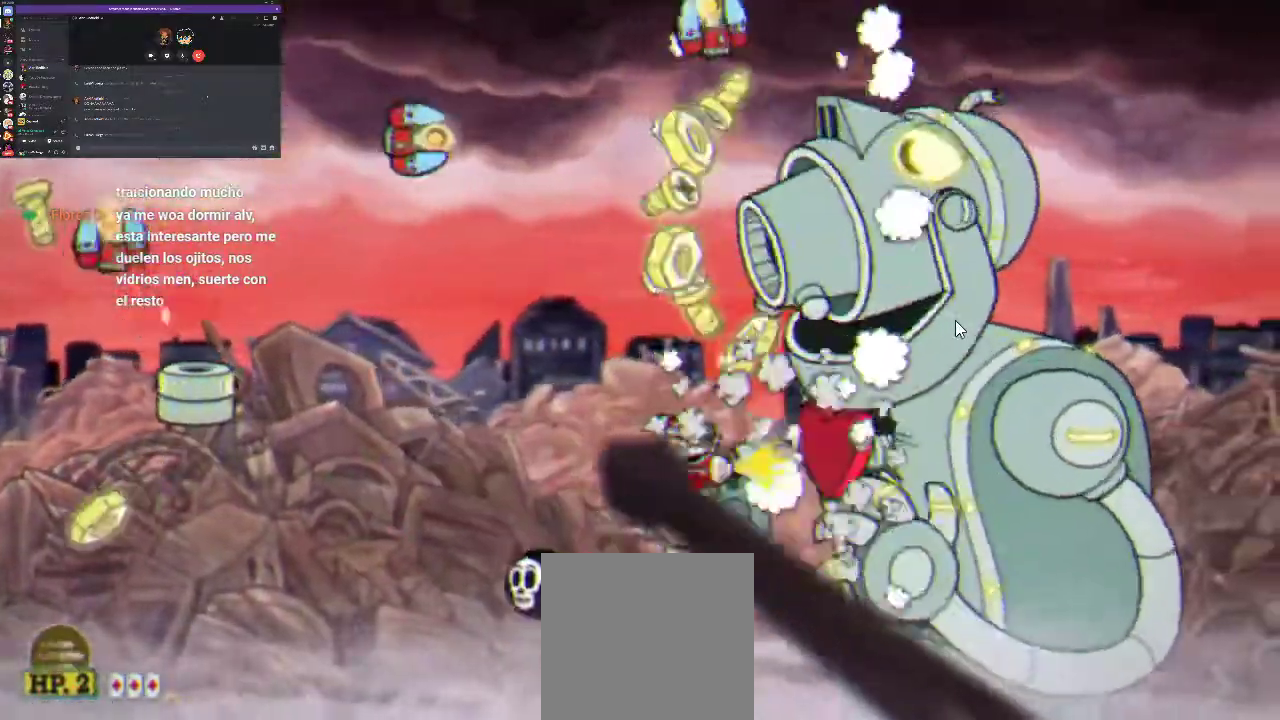
{"buttons": ["R1"], "left_stick": "center", "right_stick": "center", "events": [[233, "X", "down"], [467, "X", "up"]]}
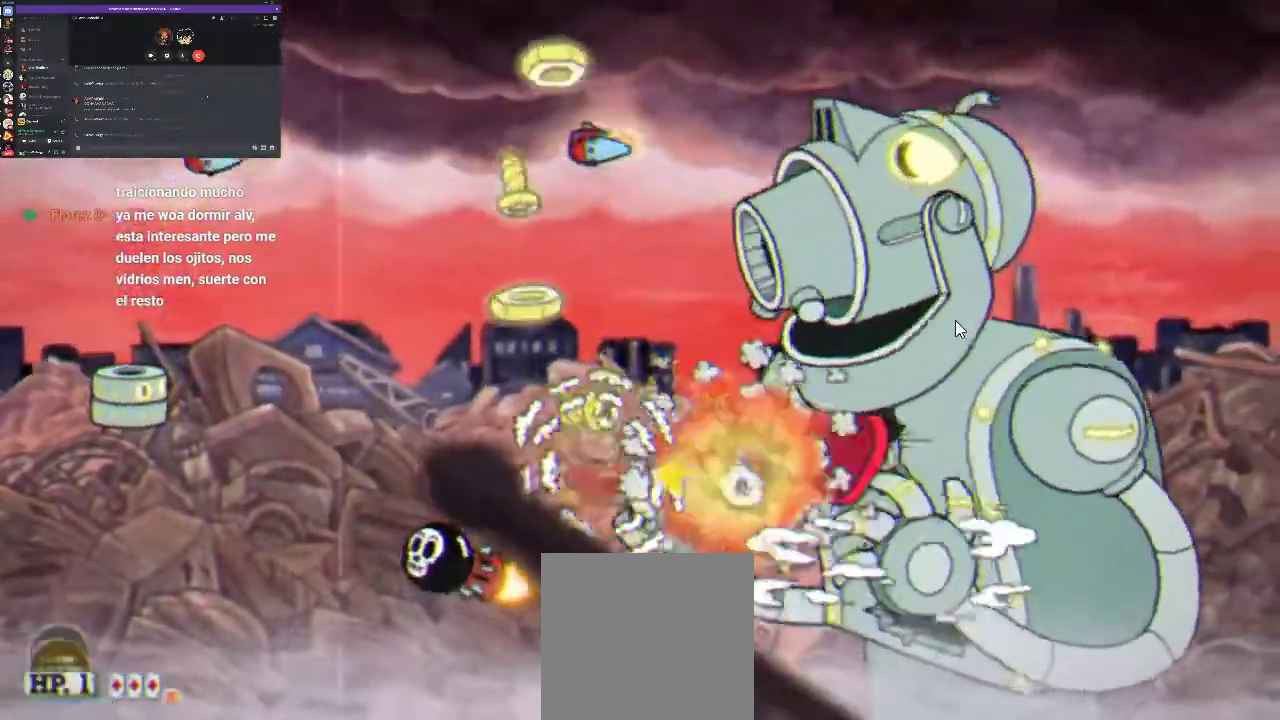
{"buttons": ["X", "R1", "DPAD_RIGHT"], "left_stick": "center", "right_stick": "center", "events": [[100, "DPAD_RIGHT", "down"], [233, "DPAD_RIGHT", "up"], [367, "X", "down"], [433, "X", "up"], [500, "DPAD_RIGHT", "down"], [500, "X", "down"]]}
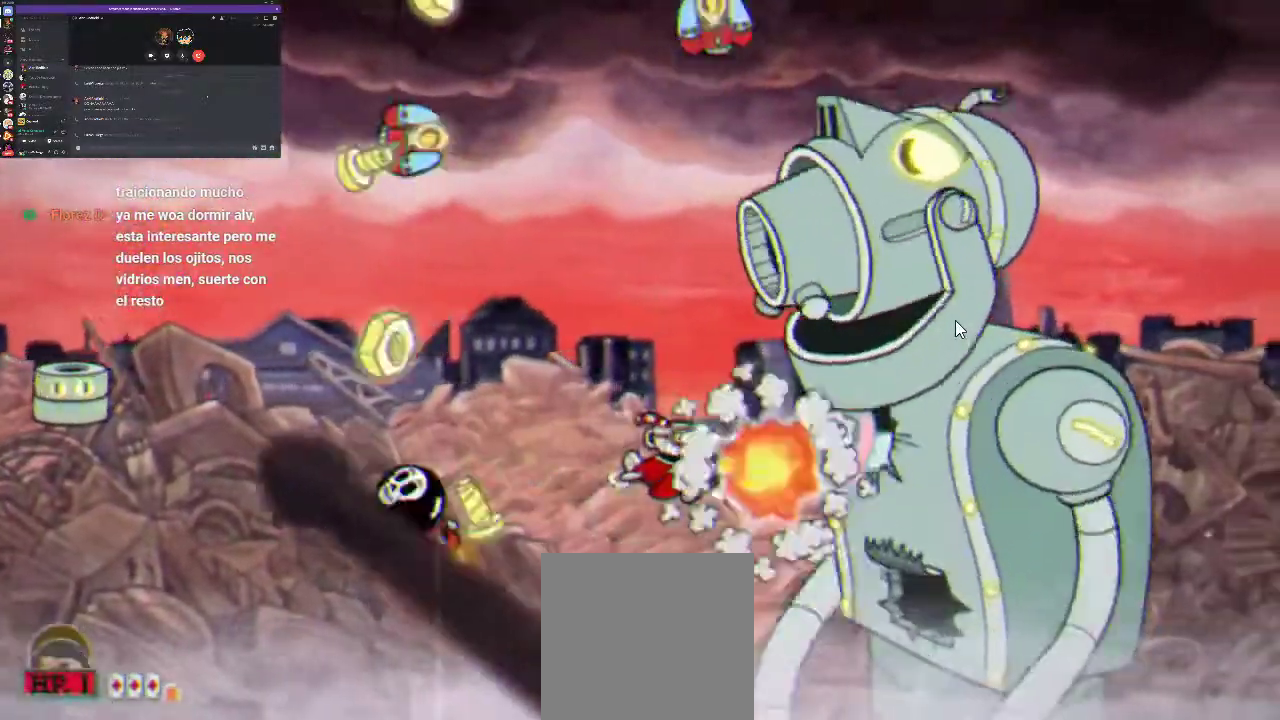
{"buttons": ["X", "R1"], "left_stick": "center", "right_stick": "center", "events": [[67, "DPAD_RIGHT", "up"], [67, "X", "up"], [467, "X", "down"]]}
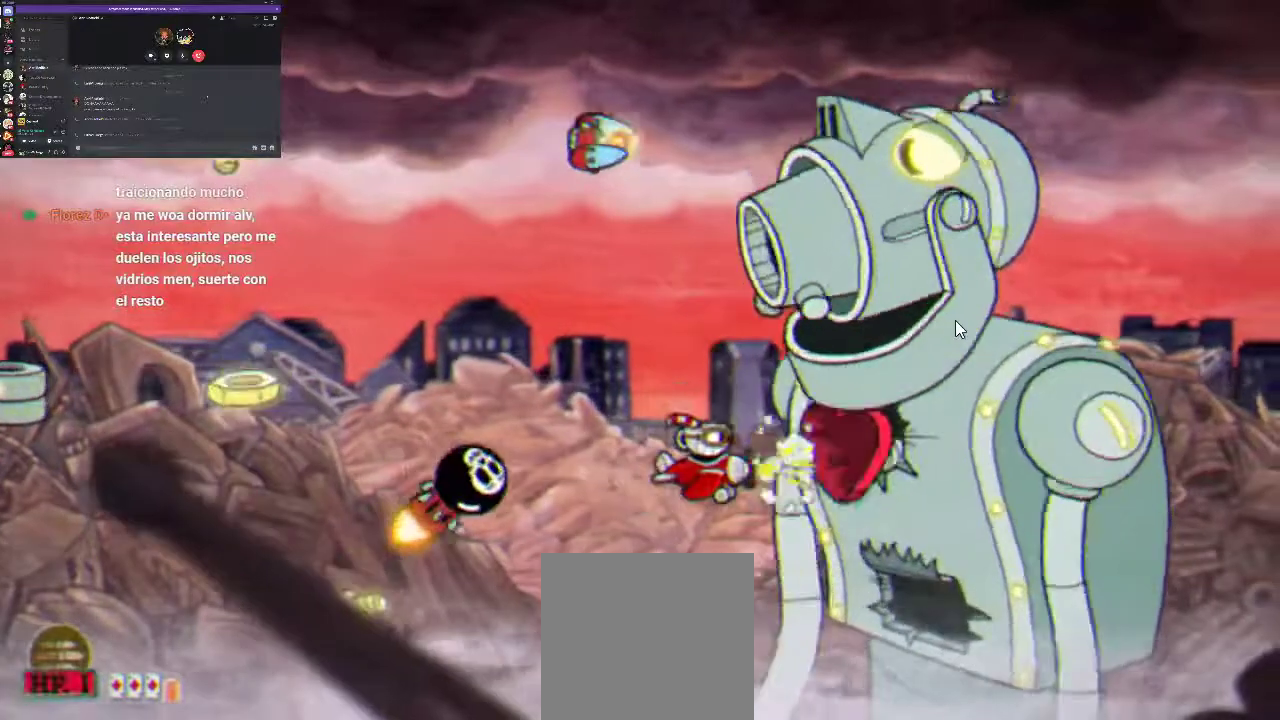
{"buttons": ["R1"], "left_stick": "center", "right_stick": "center", "events": [[33, "X", "up"], [333, "L1", "down"], [400, "DPAD_RIGHT", "down"], [467, "DPAD_RIGHT", "up"], [500, "L1", "up"]]}
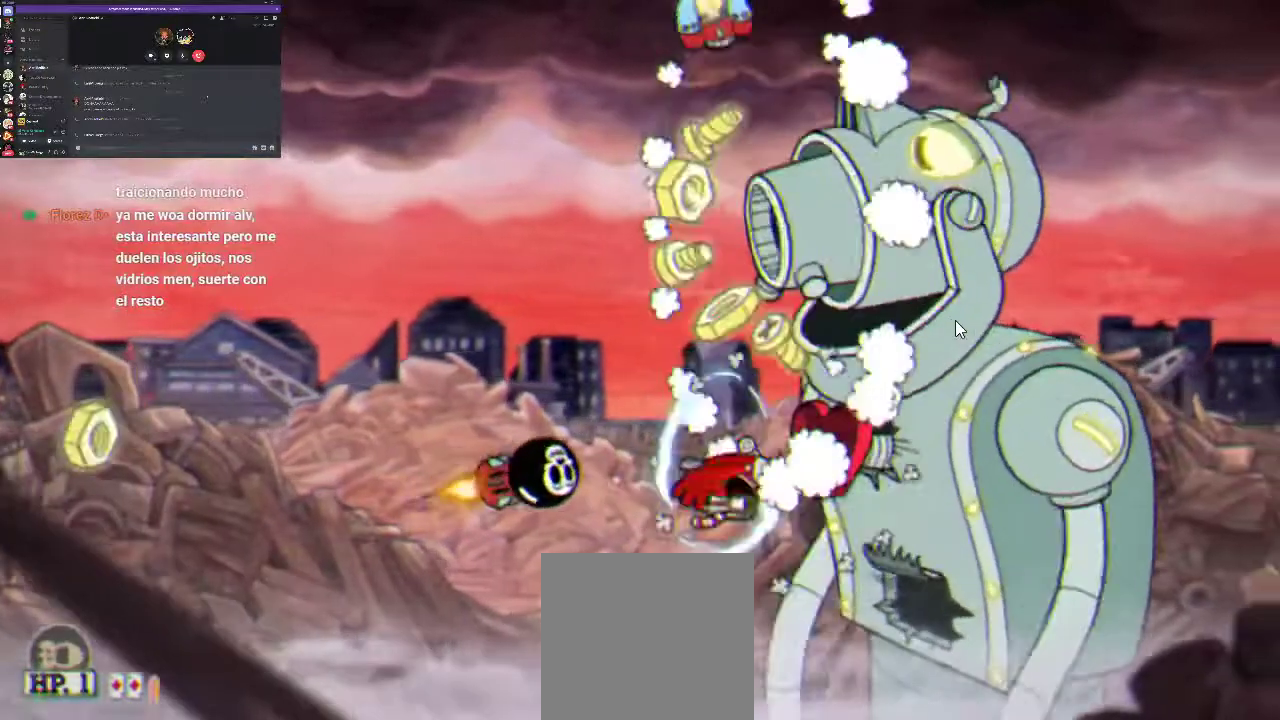
{"buttons": ["R1"], "left_stick": "center", "right_stick": "center", "events": []}
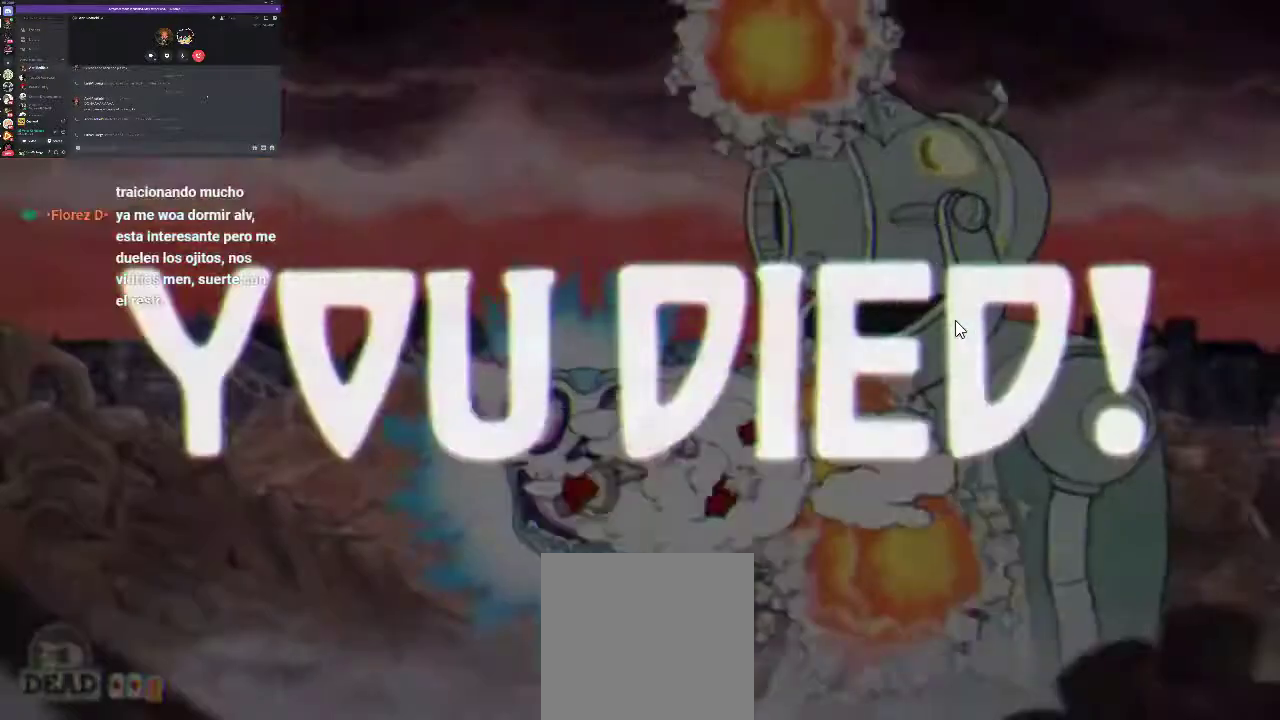
{"buttons": ["R1"], "left_stick": "center", "right_stick": "center", "events": []}
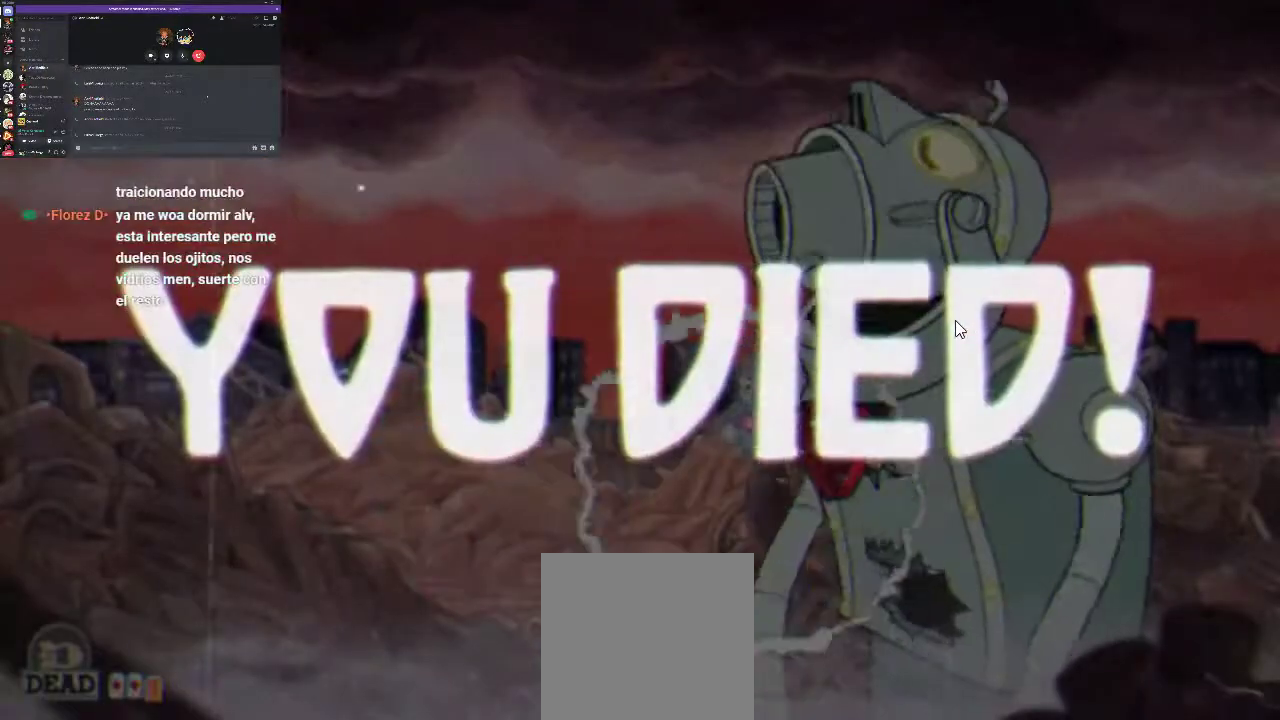
{"buttons": [], "left_stick": "center", "right_stick": "center", "events": [[67, "R1", "up"]]}
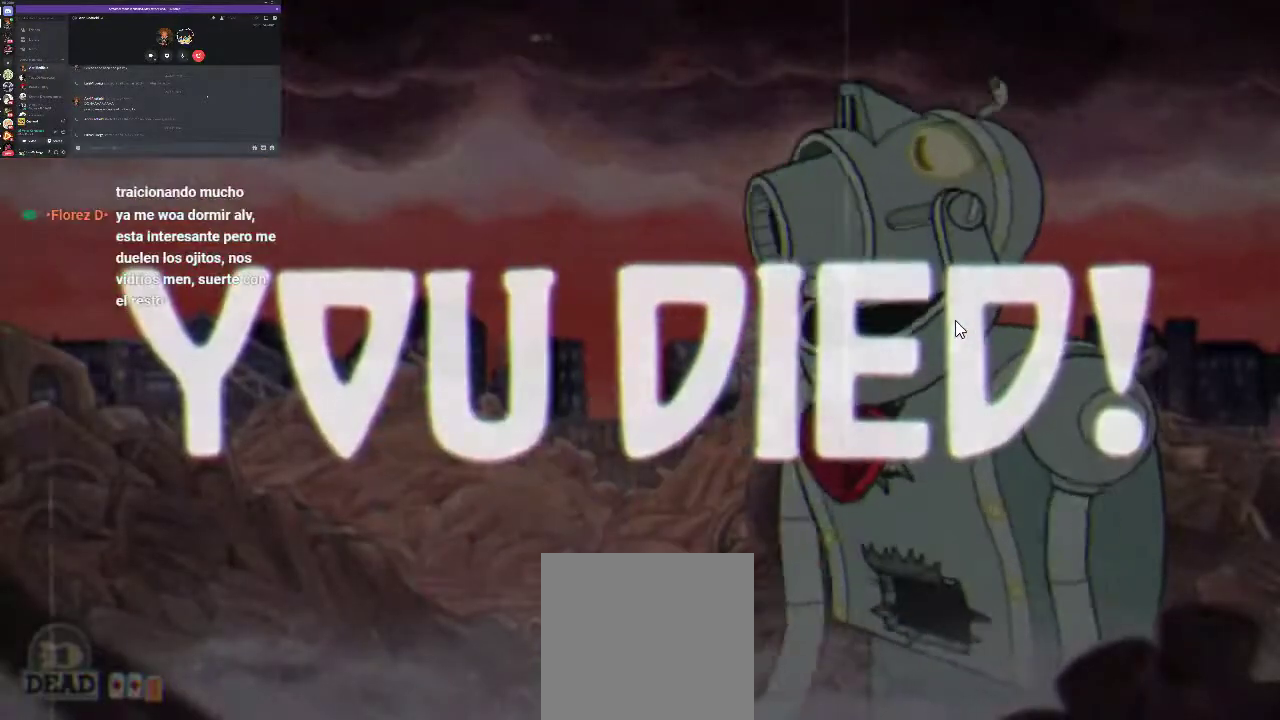
{"buttons": [], "left_stick": "center", "right_stick": "center", "events": []}
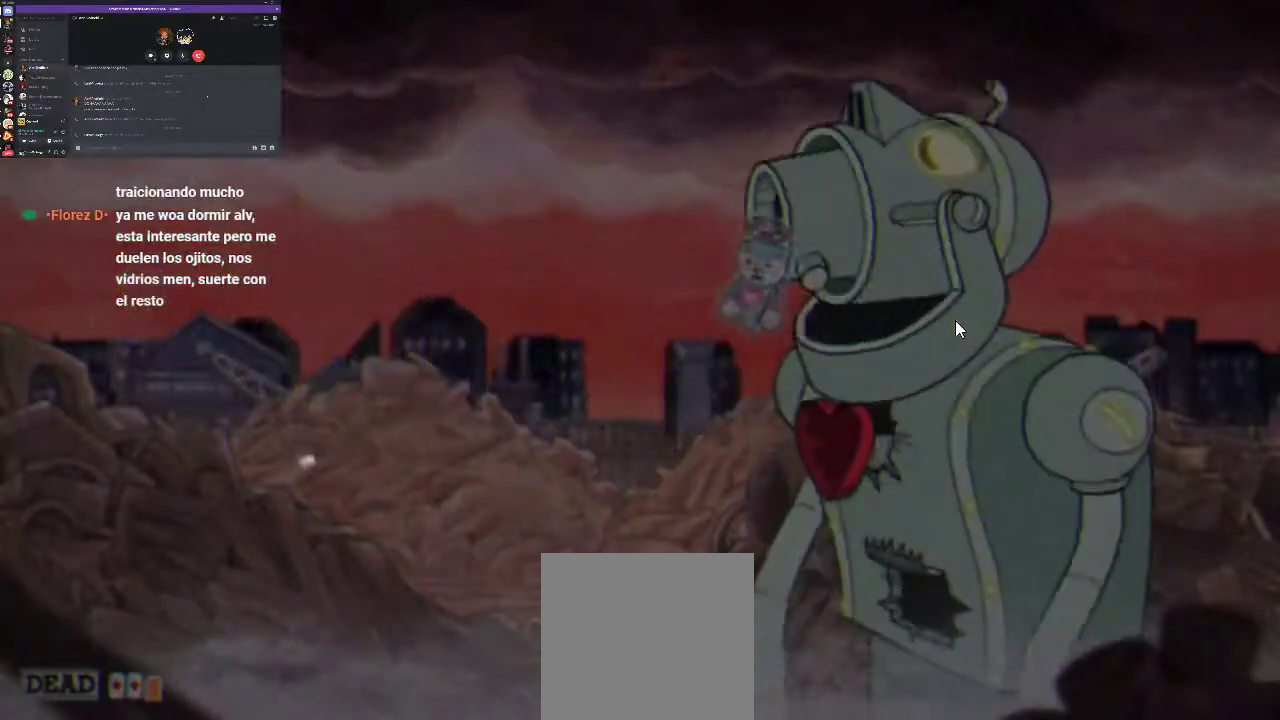
{"buttons": [], "left_stick": "center", "right_stick": "center", "events": []}
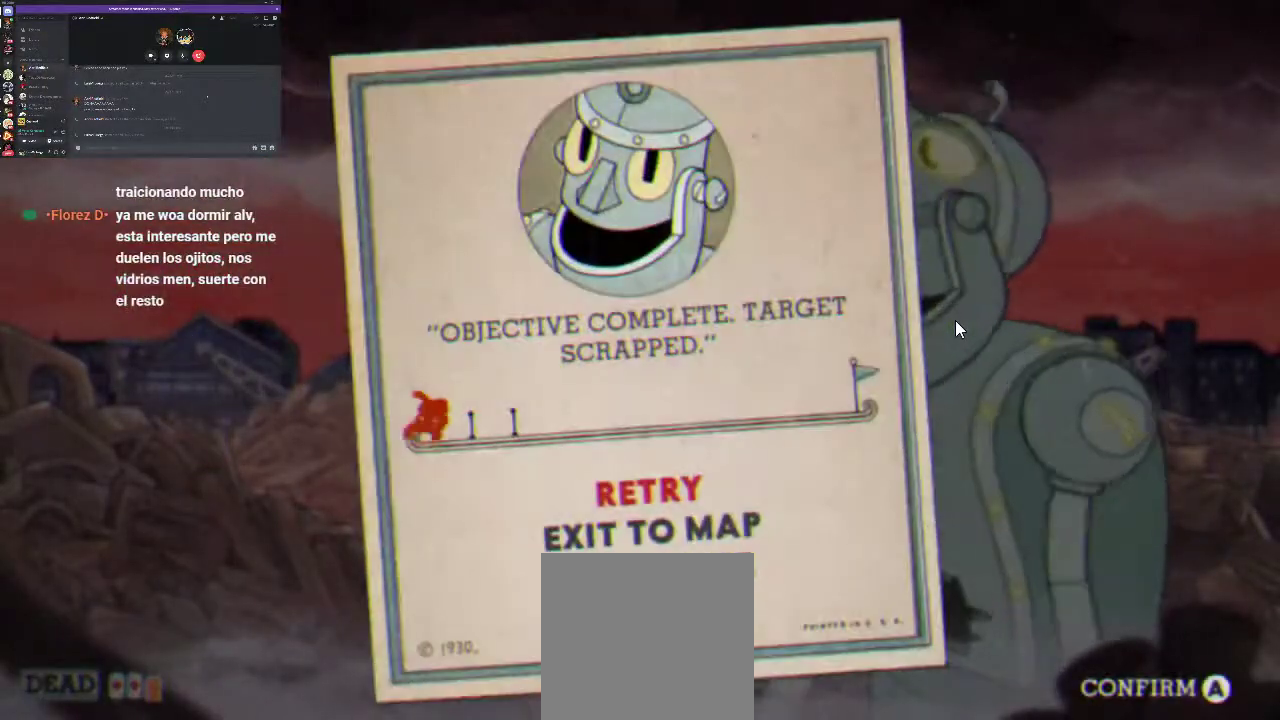
{"buttons": [], "left_stick": "center", "right_stick": "center", "events": []}
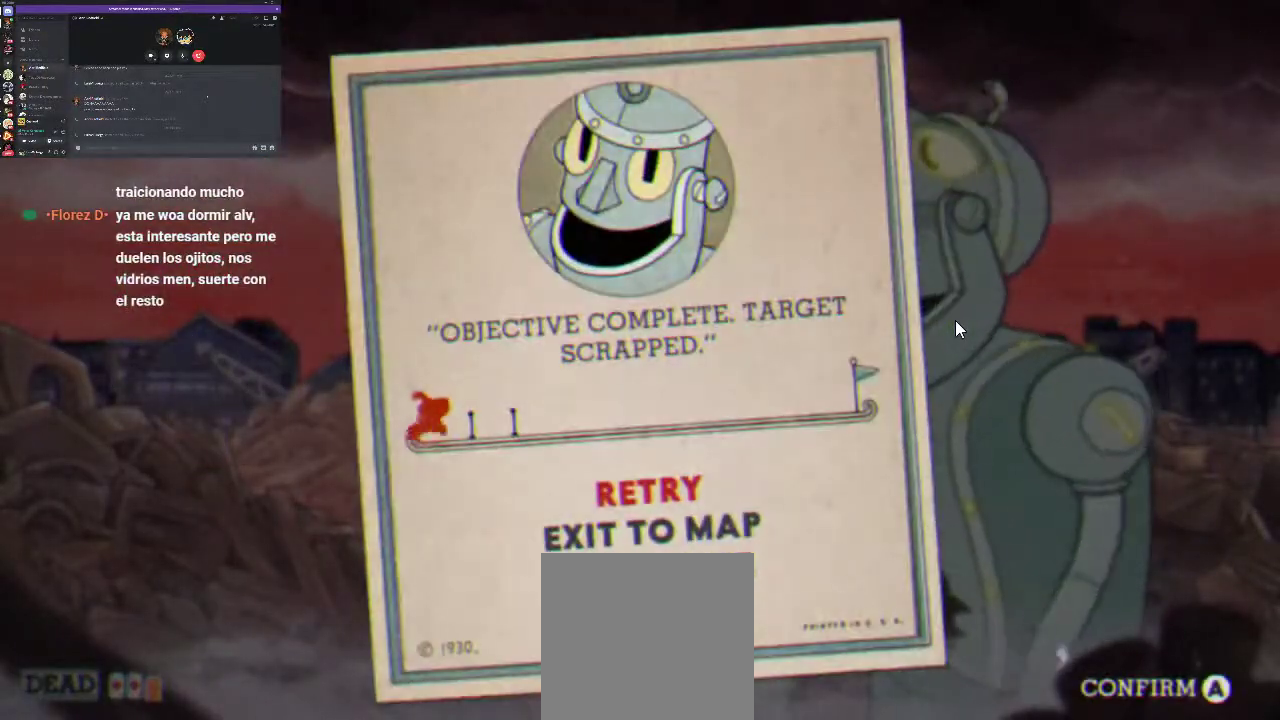
{"buttons": ["A"], "left_stick": "center", "right_stick": "center", "events": [[367, "A", "down"]]}
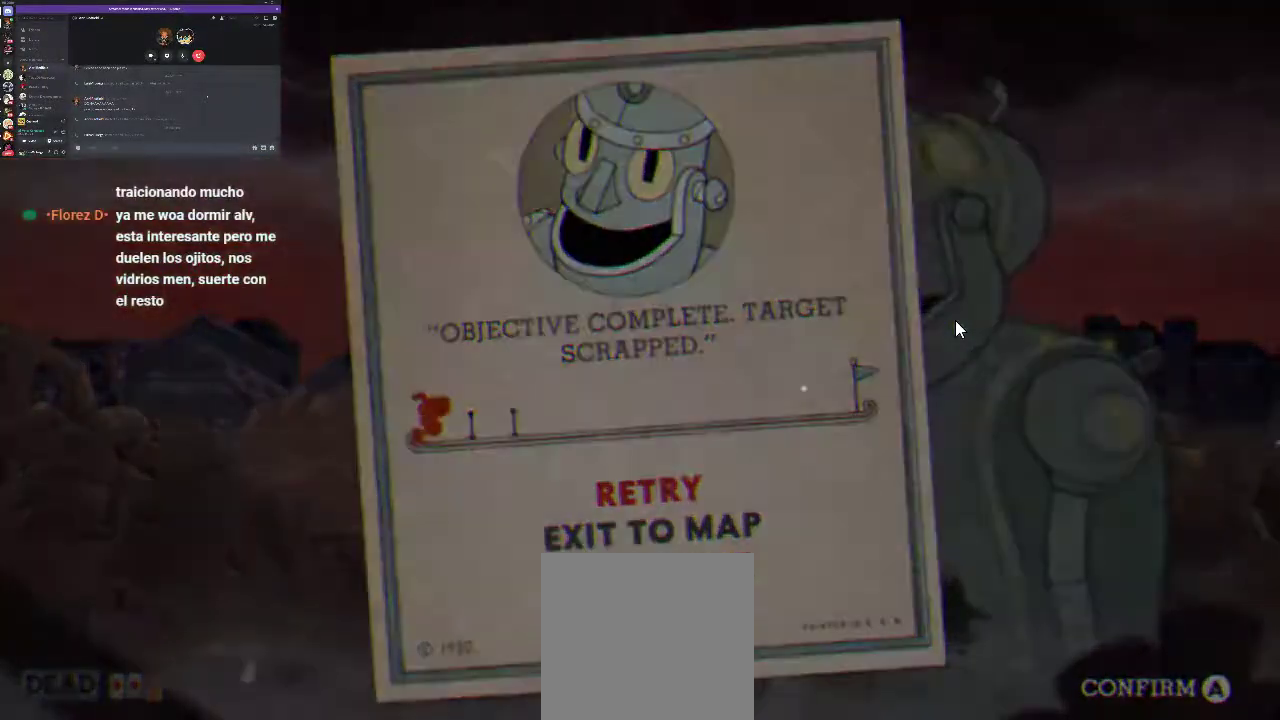
{"buttons": [], "left_stick": "center", "right_stick": "center", "events": [[33, "A", "up"]]}
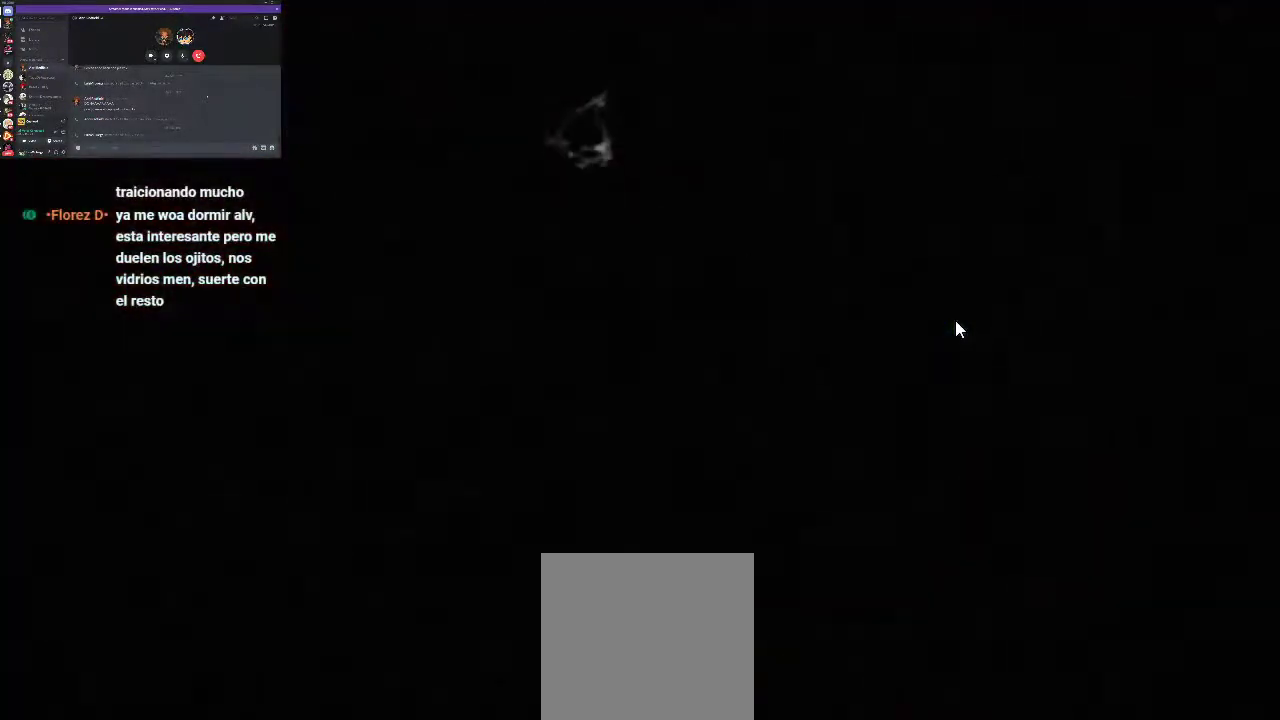
{"buttons": ["R1"], "left_stick": "center", "right_stick": "center", "events": [[33, "R1", "down"]]}
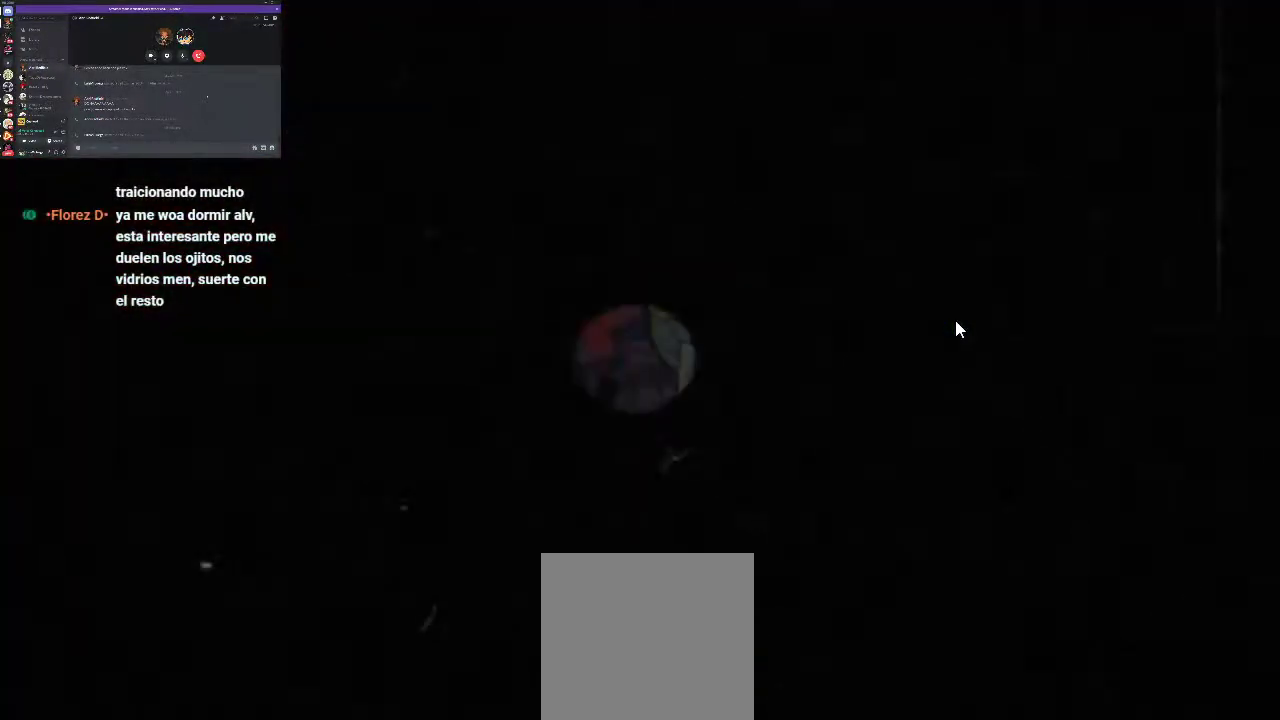
{"buttons": ["R1"], "left_stick": "center", "right_stick": "center", "events": []}
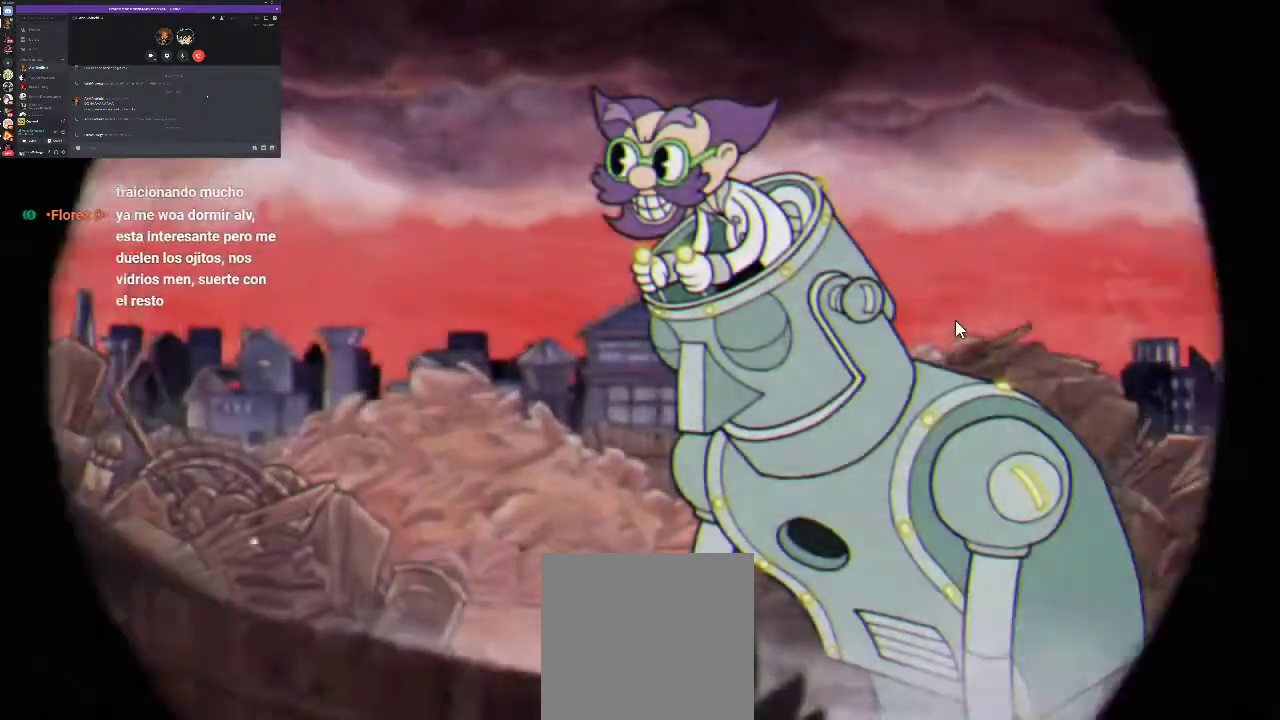
{"buttons": ["R1"], "left_stick": "center", "right_stick": "center", "events": []}
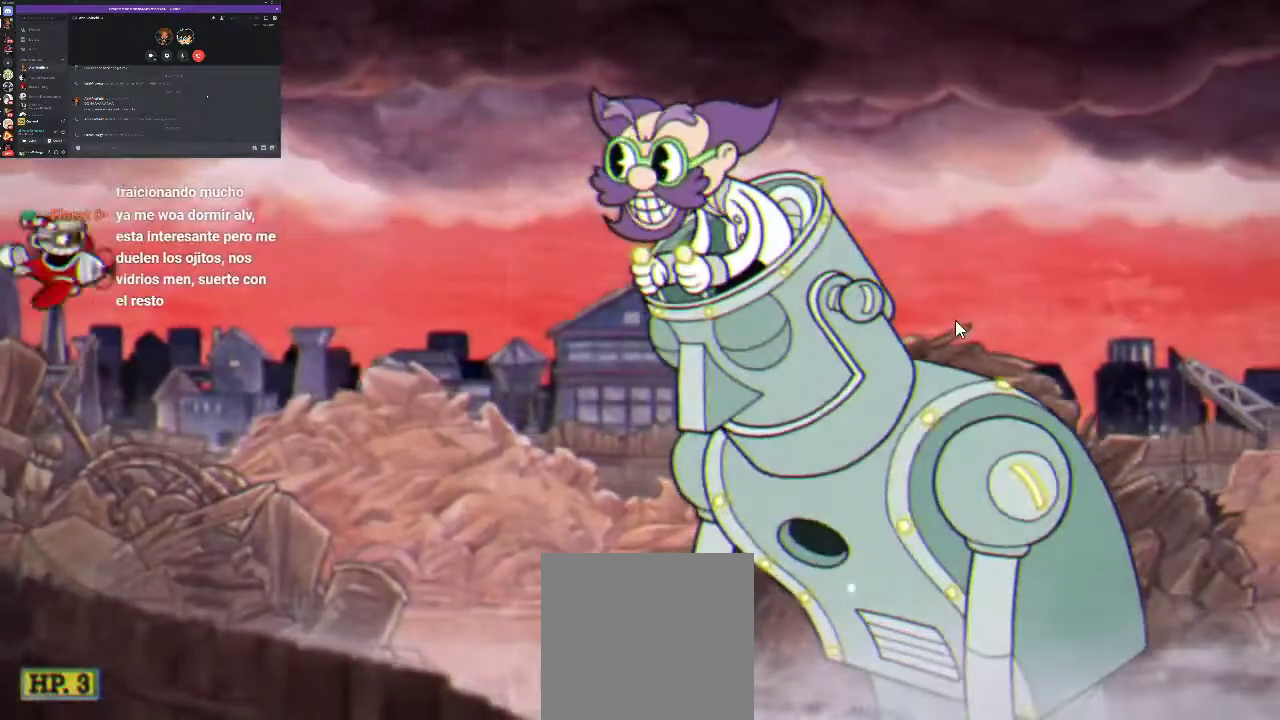
{"buttons": ["R1"], "left_stick": "center", "right_stick": "center", "events": []}
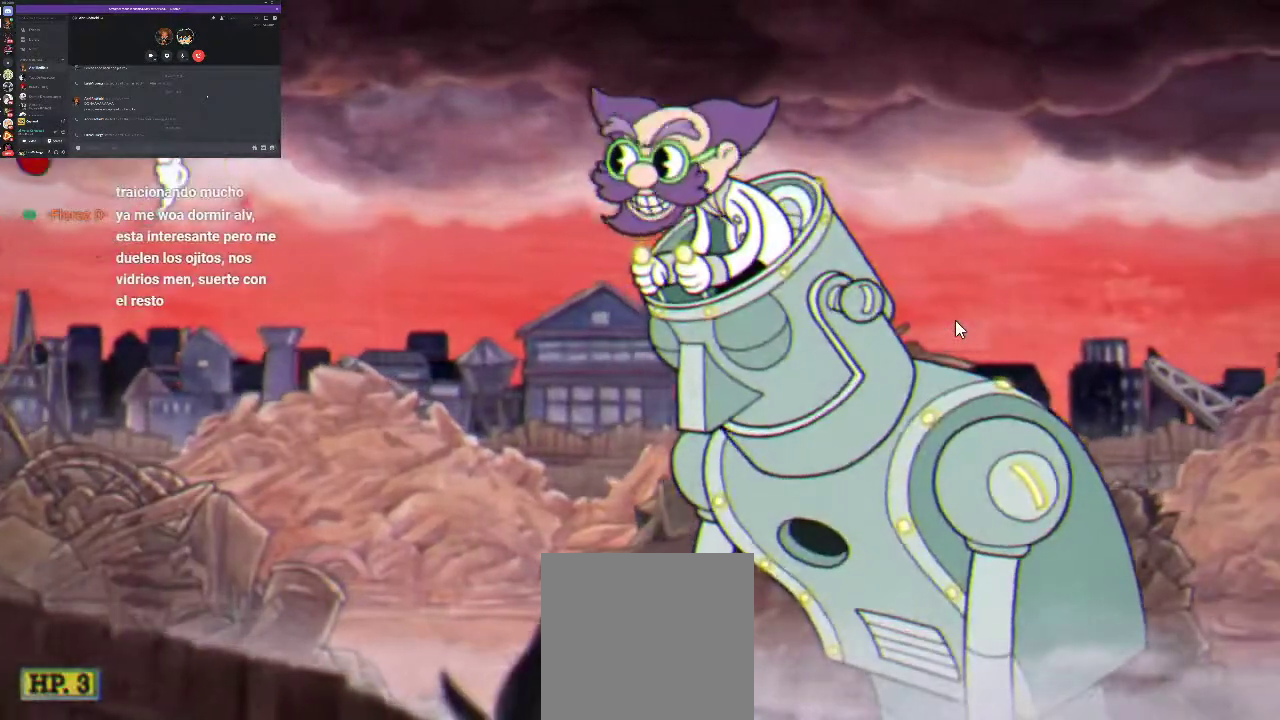
{"buttons": ["R1"], "left_stick": "center", "right_stick": "center", "events": []}
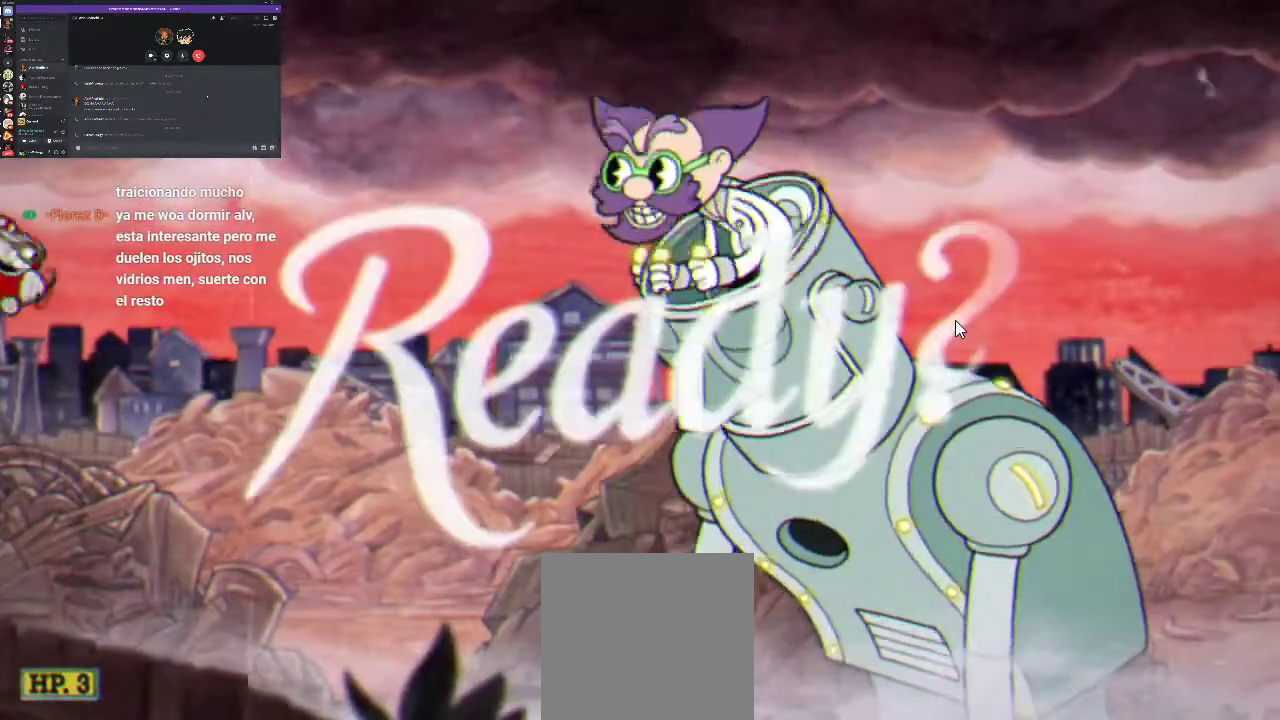
{"buttons": ["R1", "DPAD_UP", "DPAD_RIGHT"], "left_stick": "center", "right_stick": "center", "events": [[100, "DPAD_RIGHT", "down"], [233, "DPAD_UP", "down"]]}
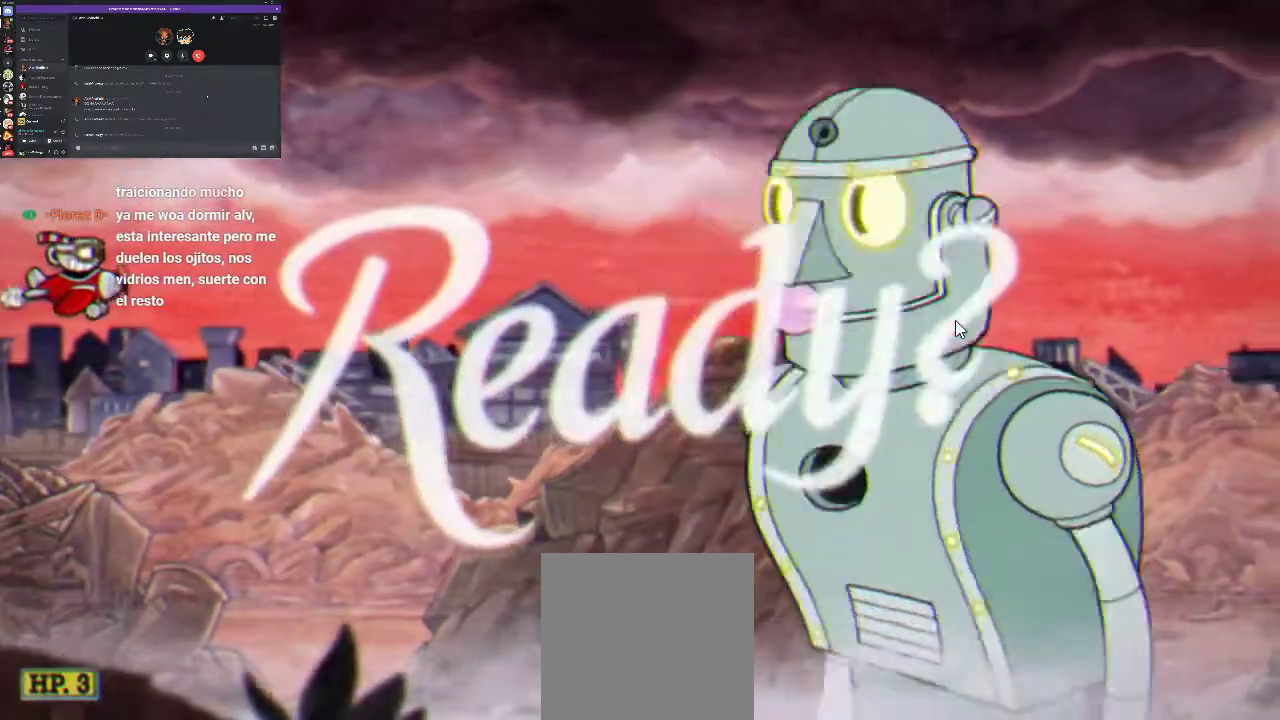
{"buttons": ["R1", "DPAD_UP", "DPAD_RIGHT"], "left_stick": "center", "right_stick": "center", "events": []}
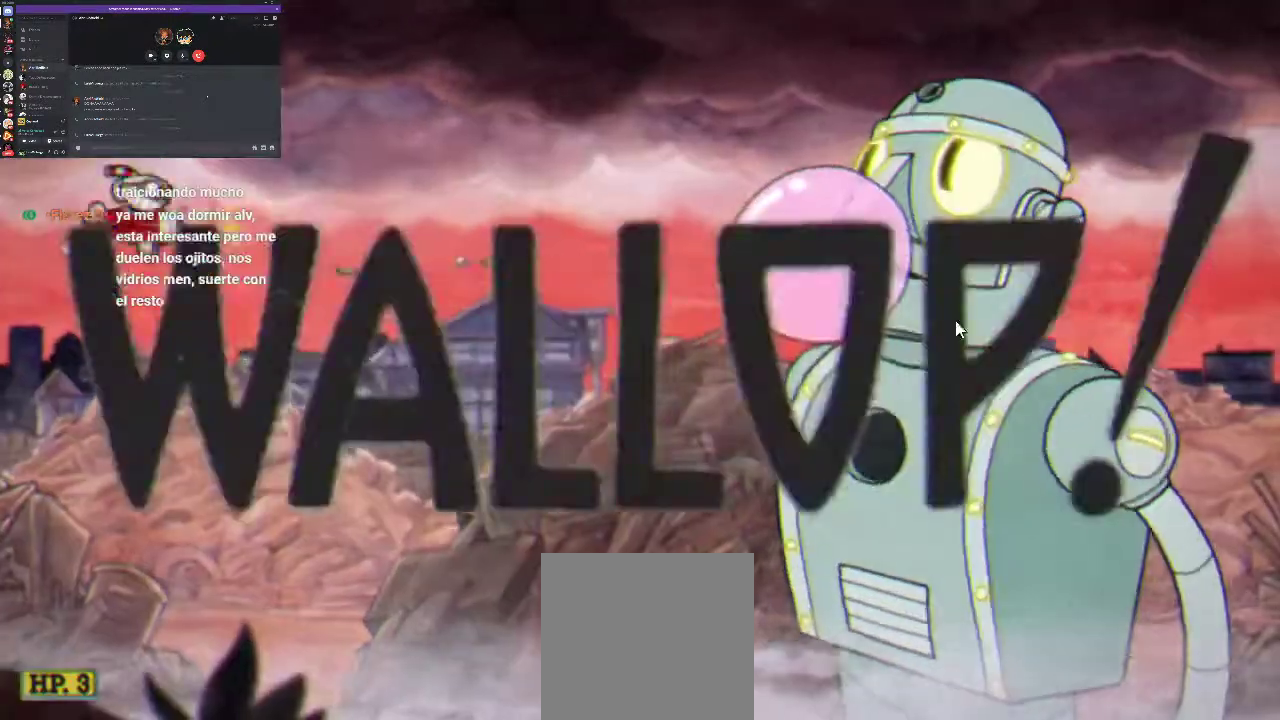
{"buttons": ["R1", "DPAD_UP", "DPAD_RIGHT"], "left_stick": "center", "right_stick": "center", "events": []}
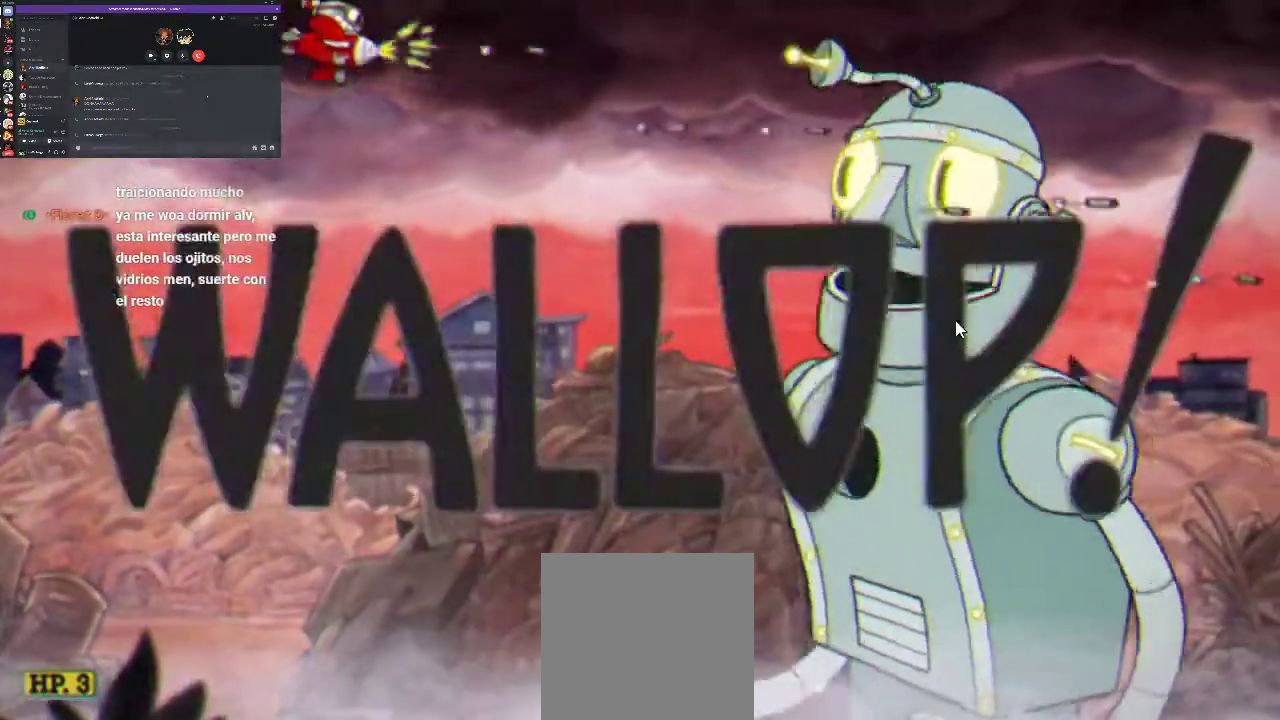
{"buttons": ["R1", "DPAD_RIGHT"], "left_stick": "center", "right_stick": "center", "events": [[33, "DPAD_UP", "up"]]}
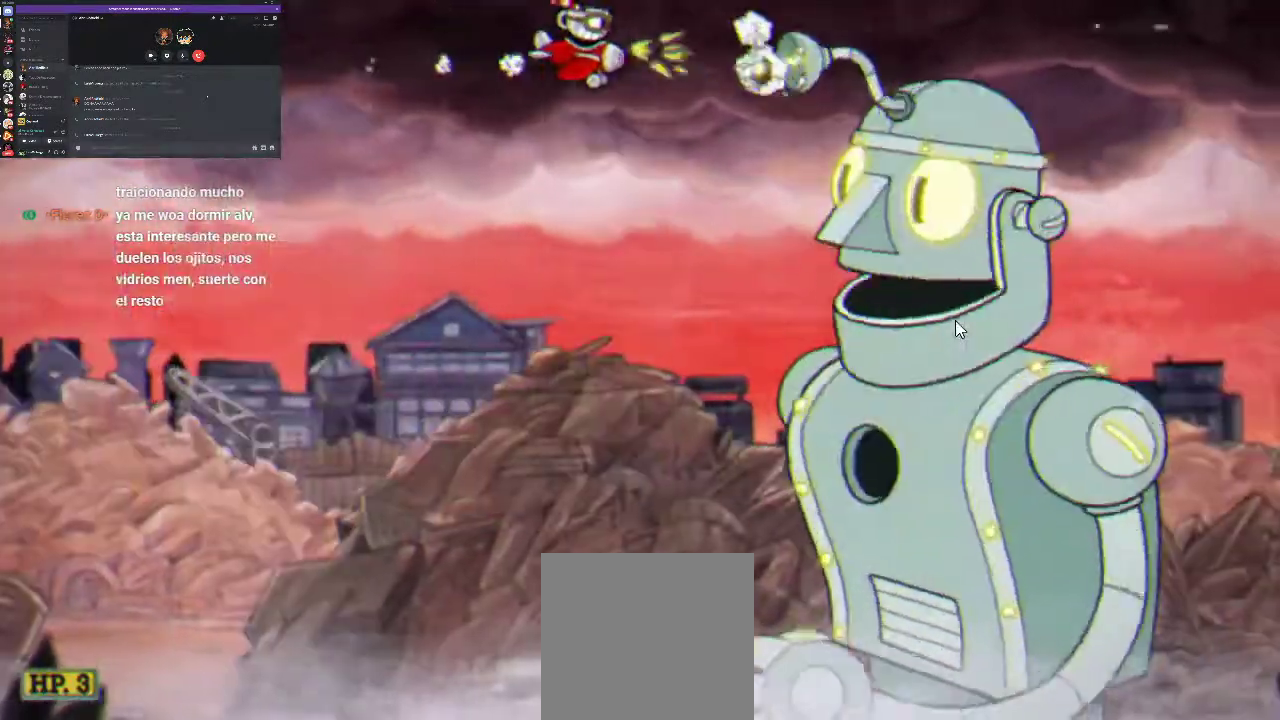
{"buttons": ["R1"], "left_stick": "center", "right_stick": "center", "events": [[133, "DPAD_RIGHT", "up"], [167, "X", "down"], [233, "X", "up"], [300, "X", "down"], [367, "X", "up"]]}
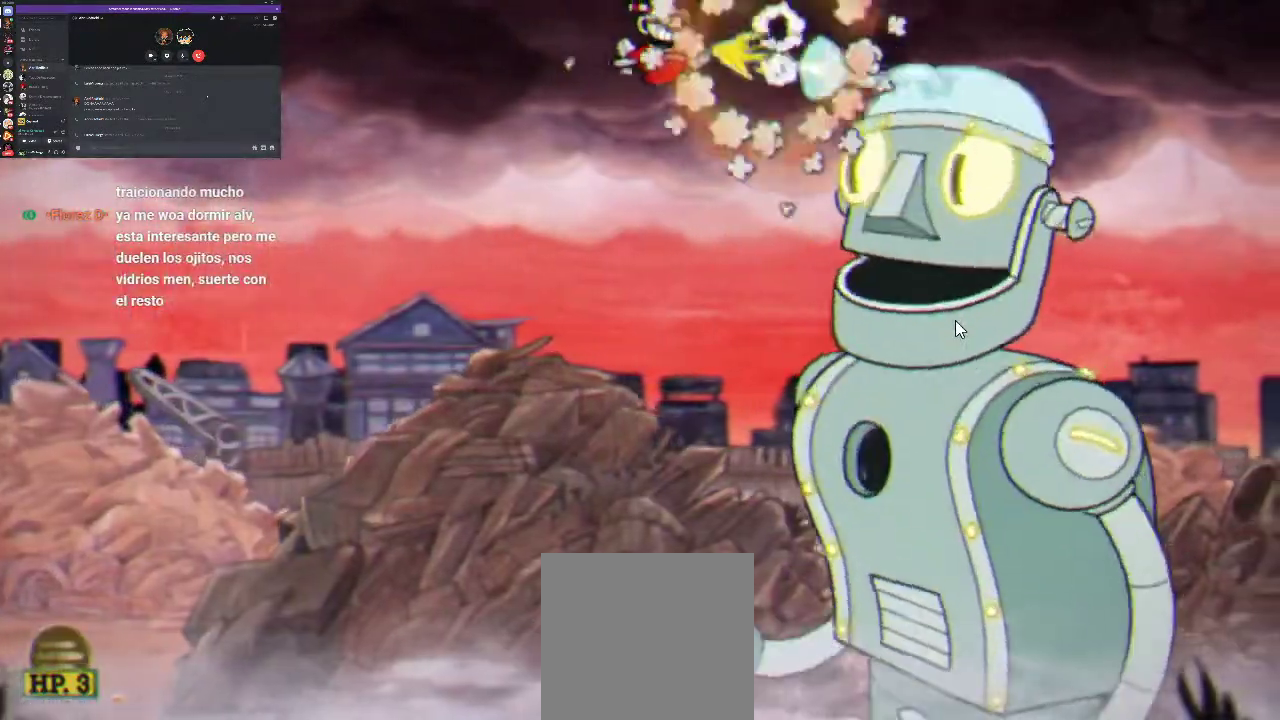
{"buttons": ["R1"], "left_stick": "center", "right_stick": "center", "events": [[200, "X", "down"], [267, "X", "up"]]}
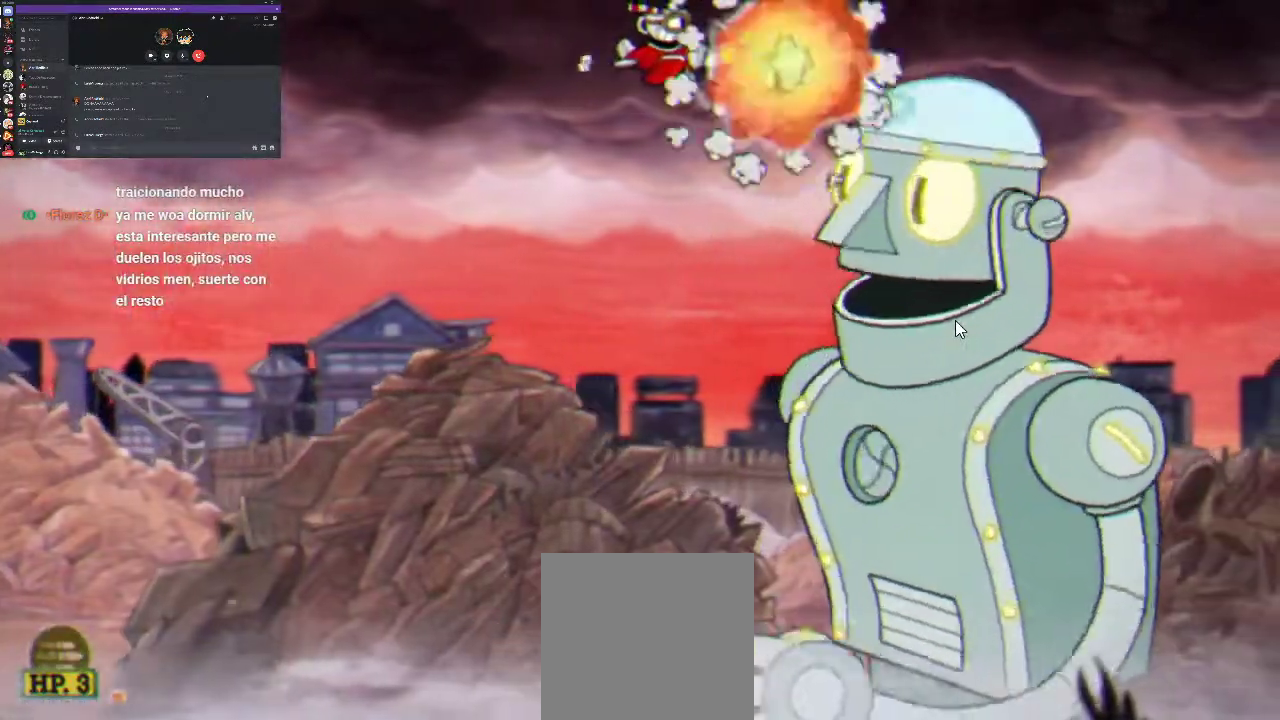
{"buttons": ["X", "R1"], "left_stick": "center", "right_stick": "center", "events": [[300, "X", "down"], [367, "X", "up"], [433, "X", "down"]]}
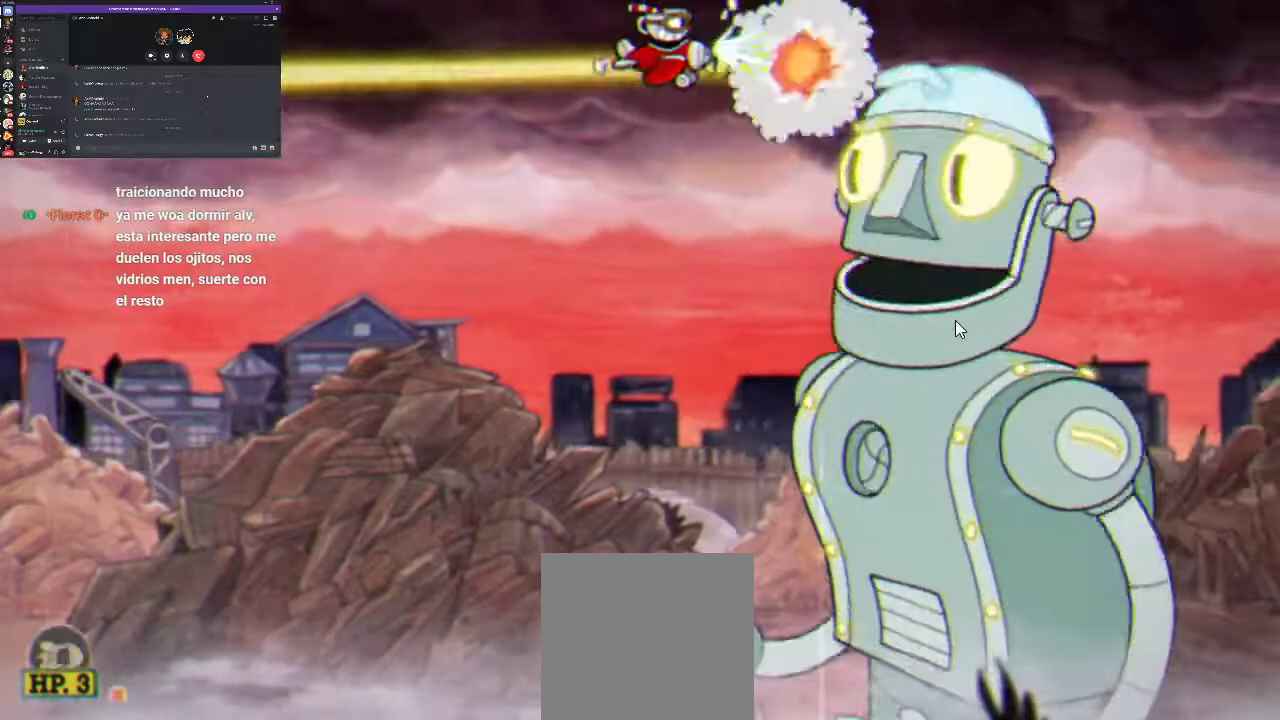
{"buttons": ["X", "R1"], "left_stick": "center", "right_stick": "center", "events": [[33, "X", "up"], [400, "X", "down"]]}